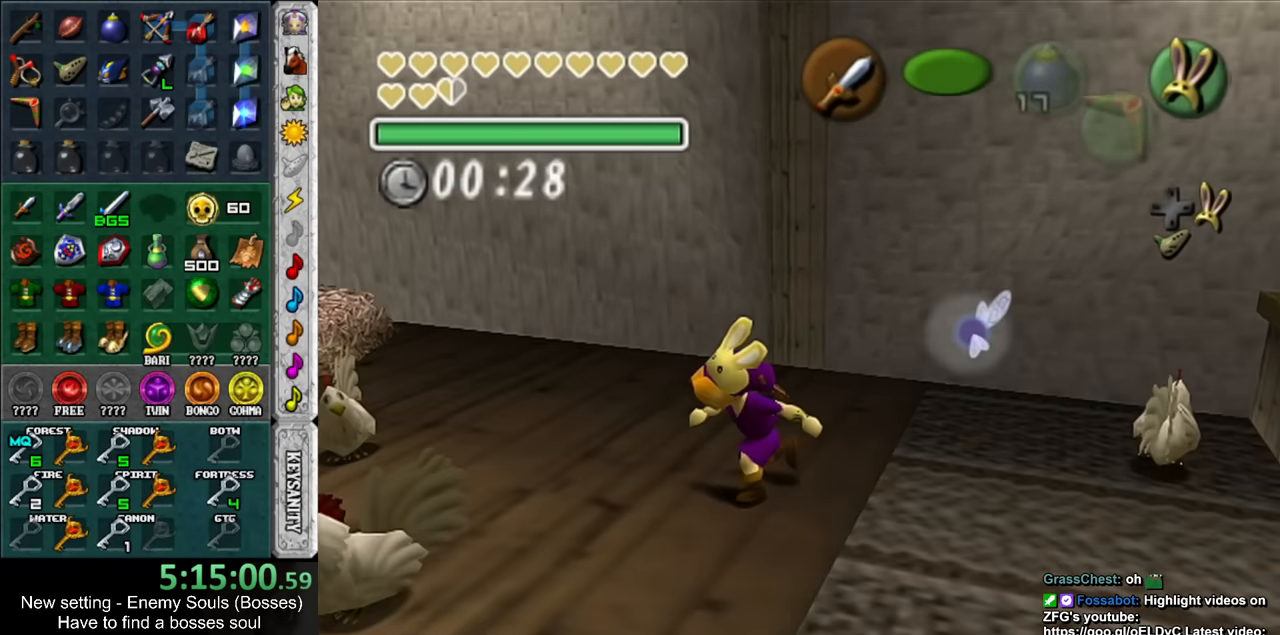
Gameplay with a controller (Nintendo layout); each line is a JSON object with the inputs held at the frame after it. "events" lists button and stick changes between this image and that frame as [ms after this image, input, new state], when the widget could be followed in between. Not read: L3 R3.
{"buttons": ["A"], "left_stick": "center", "right_stick": "center", "events": [[33, "A", "down"], [66, "A", "up"], [66, "left_stick", "center"], [183, "A", "down"], [216, "A", "up"], [316, "A", "down"], [383, "A", "up"], [466, "A", "down"]]}
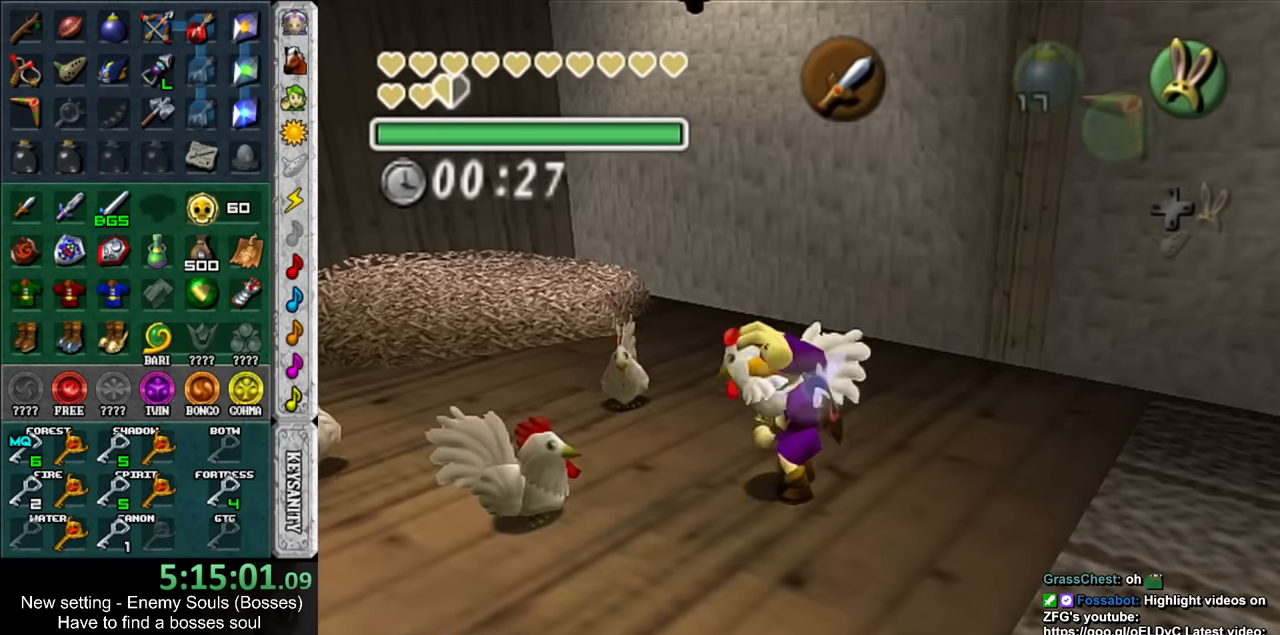
{"buttons": [], "left_stick": "up", "right_stick": "center", "events": [[33, "A", "up"], [183, "R1", "down"], [383, "R1", "up"], [433, "left_stick", "up"]]}
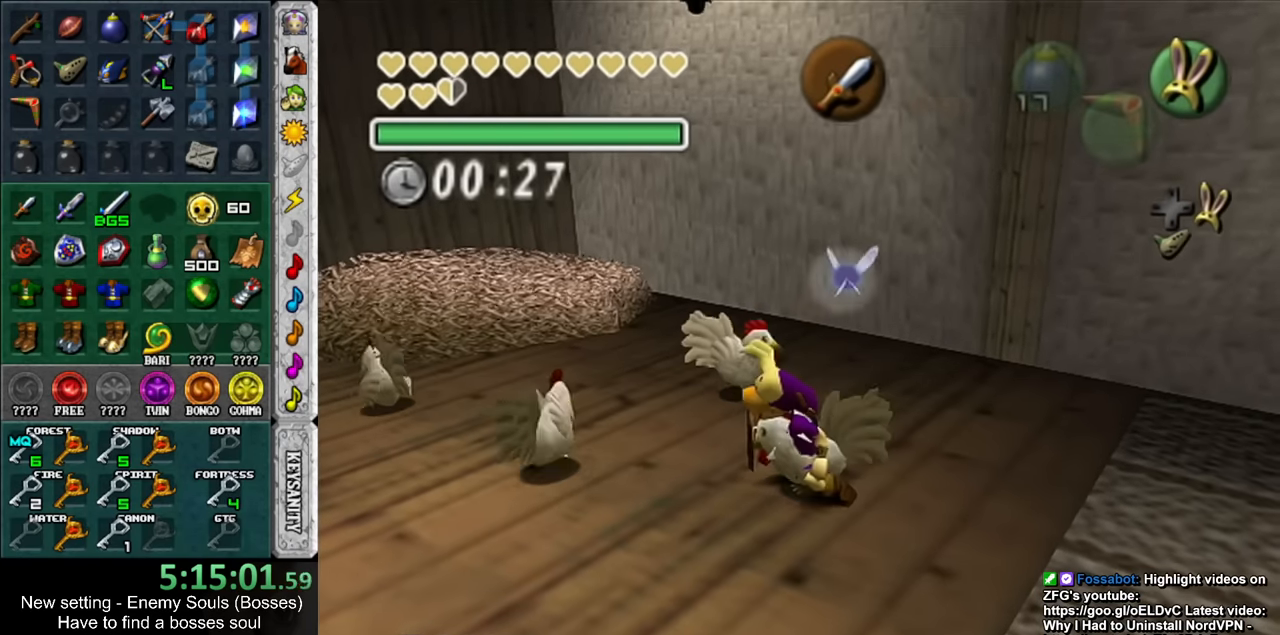
{"buttons": [], "left_stick": "center", "right_stick": "center", "events": [[166, "left_stick", "up-right"], [216, "A", "down"], [283, "A", "up"], [316, "left_stick", "center"], [383, "A", "down"], [433, "A", "up"]]}
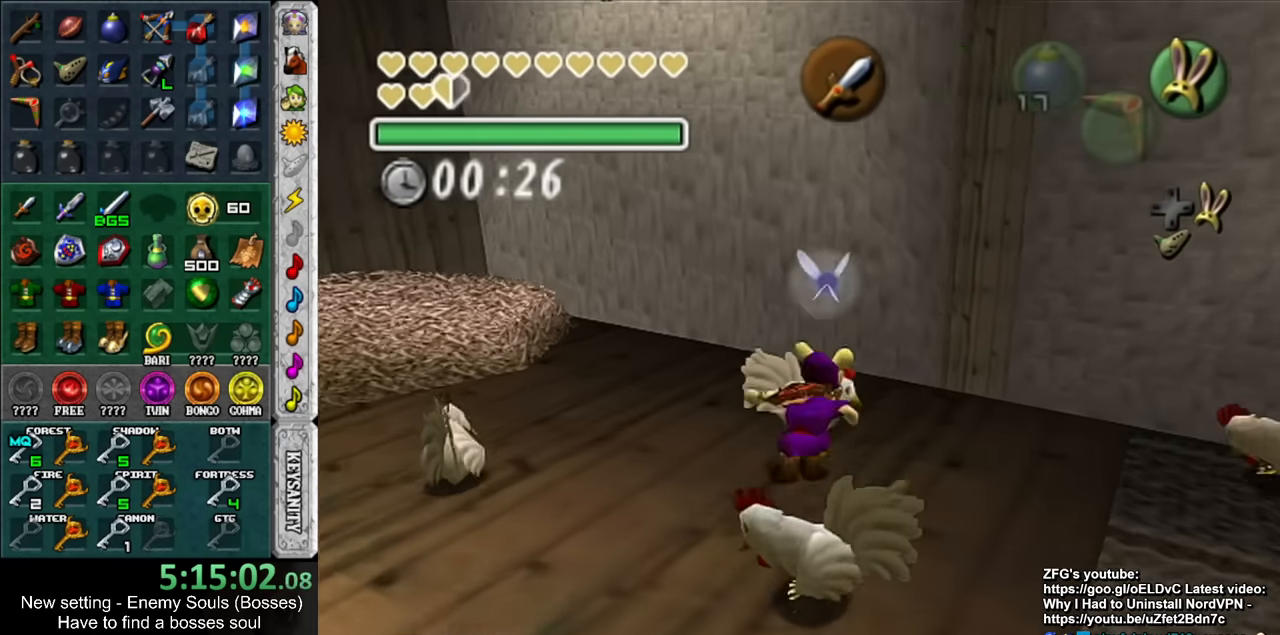
{"buttons": ["R1"], "left_stick": "center", "right_stick": "center", "events": [[33, "A", "down"], [133, "A", "up"], [416, "R1", "down"]]}
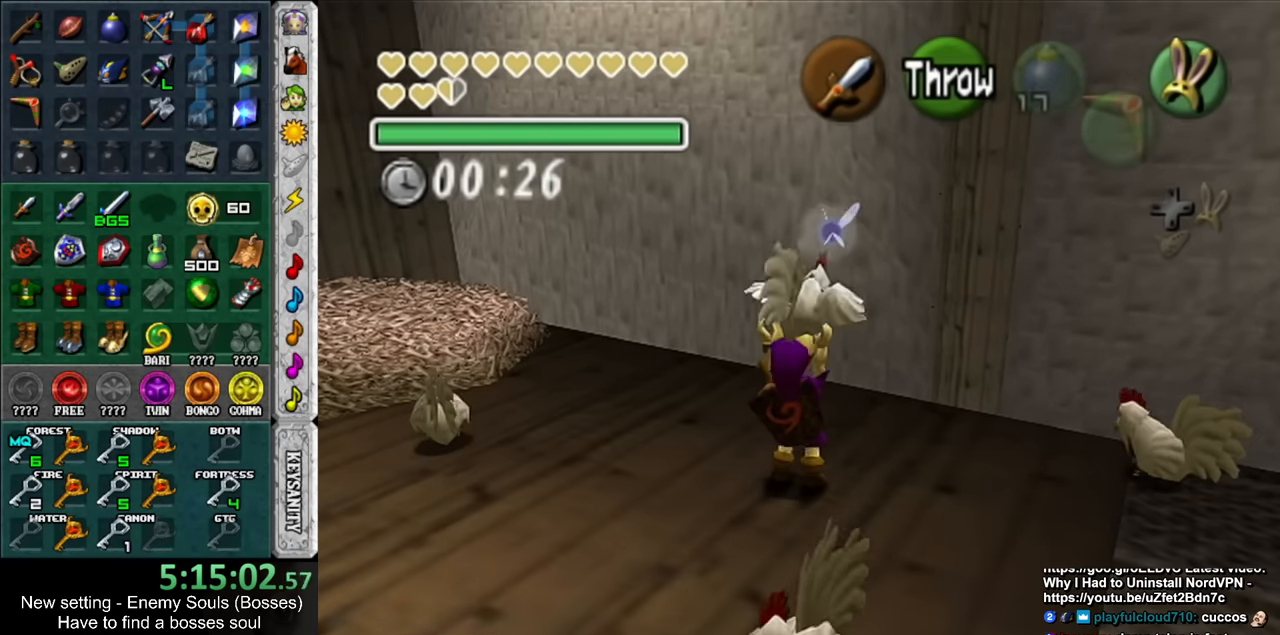
{"buttons": ["A"], "left_stick": "right", "right_stick": "center", "events": [[133, "R1", "up"], [150, "left_stick", "right"], [466, "A", "down"]]}
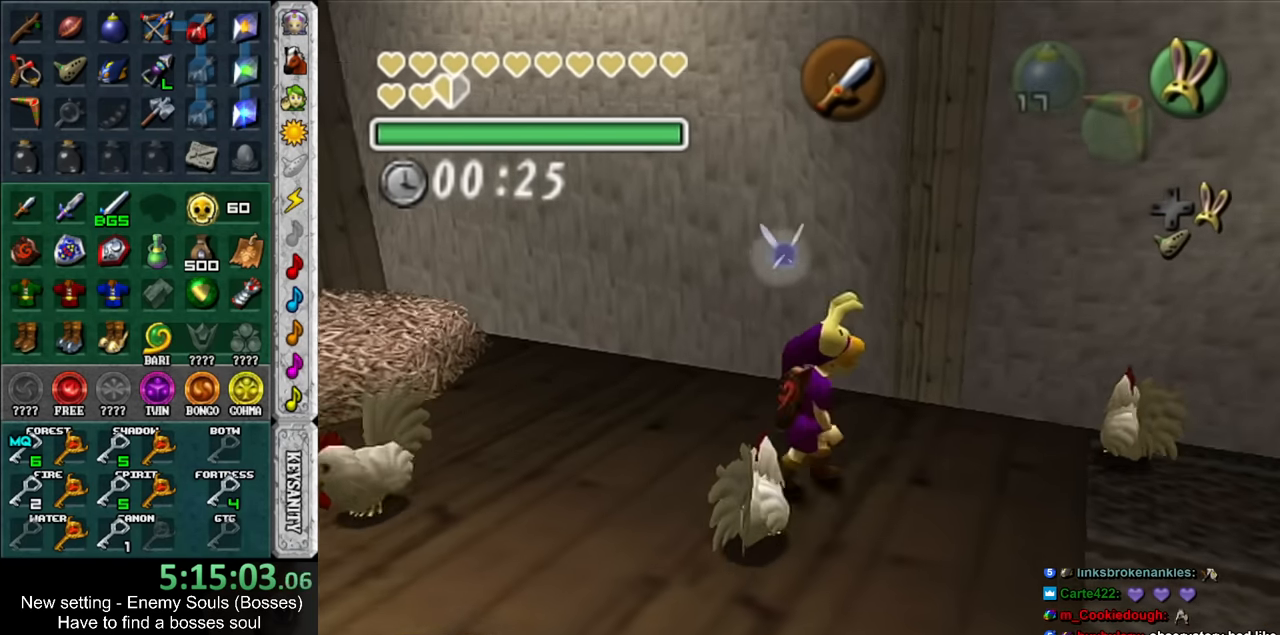
{"buttons": ["A"], "left_stick": "center", "right_stick": "center", "events": [[33, "A", "up"], [33, "left_stick", "center"], [166, "A", "down"], [183, "A", "up"], [283, "A", "down"], [350, "A", "up"], [433, "A", "down"]]}
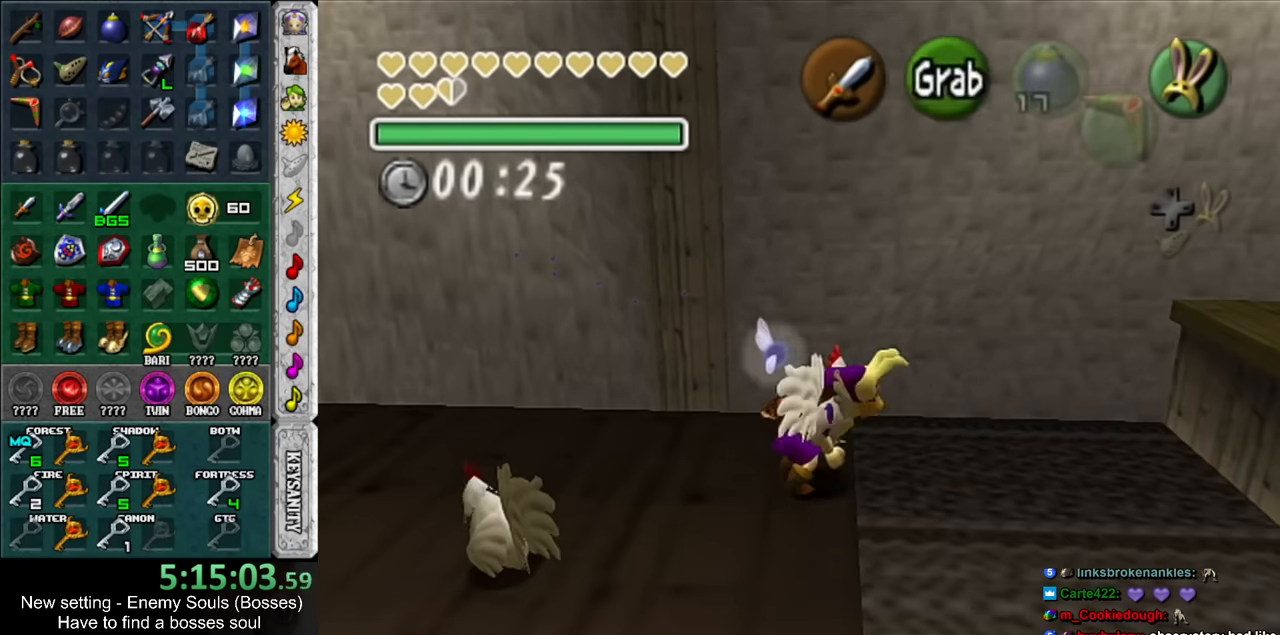
{"buttons": [], "left_stick": "left", "right_stick": "center", "events": [[33, "A", "up"], [216, "R1", "down"], [383, "R1", "up"], [466, "left_stick", "left"]]}
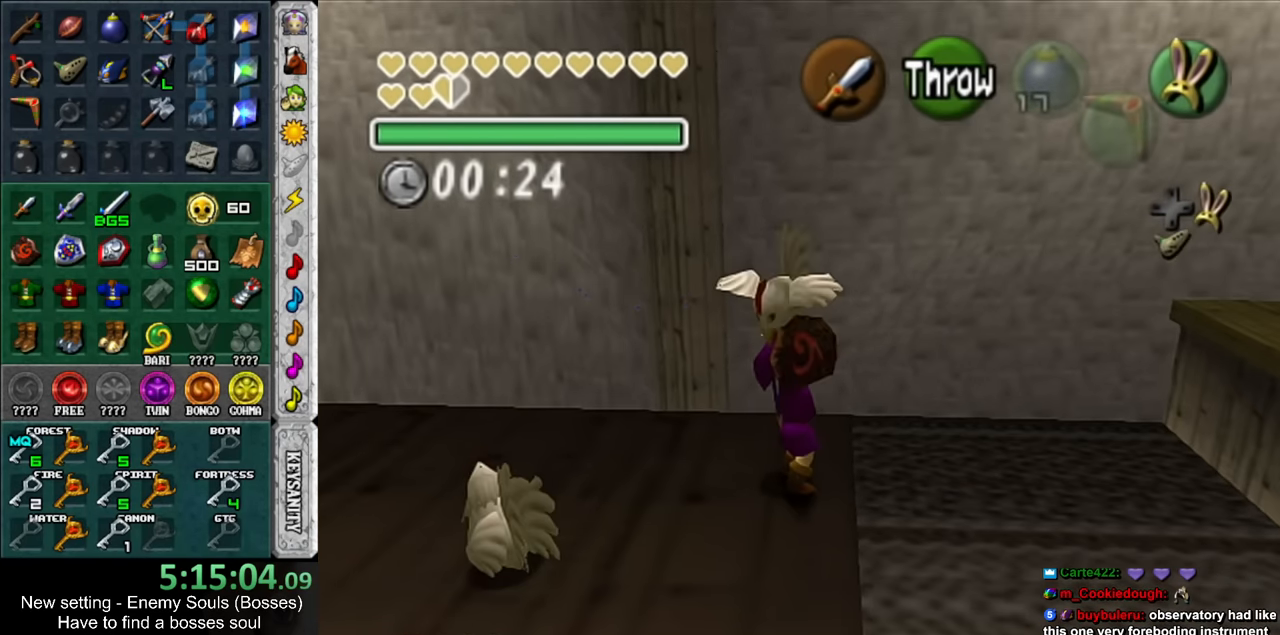
{"buttons": ["A", "B"], "left_stick": "center", "right_stick": "center", "events": [[133, "A", "down"], [133, "B", "down"], [216, "A", "up"], [216, "B", "up"], [316, "A", "down"], [316, "B", "down"], [316, "left_stick", "center"], [383, "A", "up"], [383, "B", "up"], [466, "A", "down"], [466, "B", "down"]]}
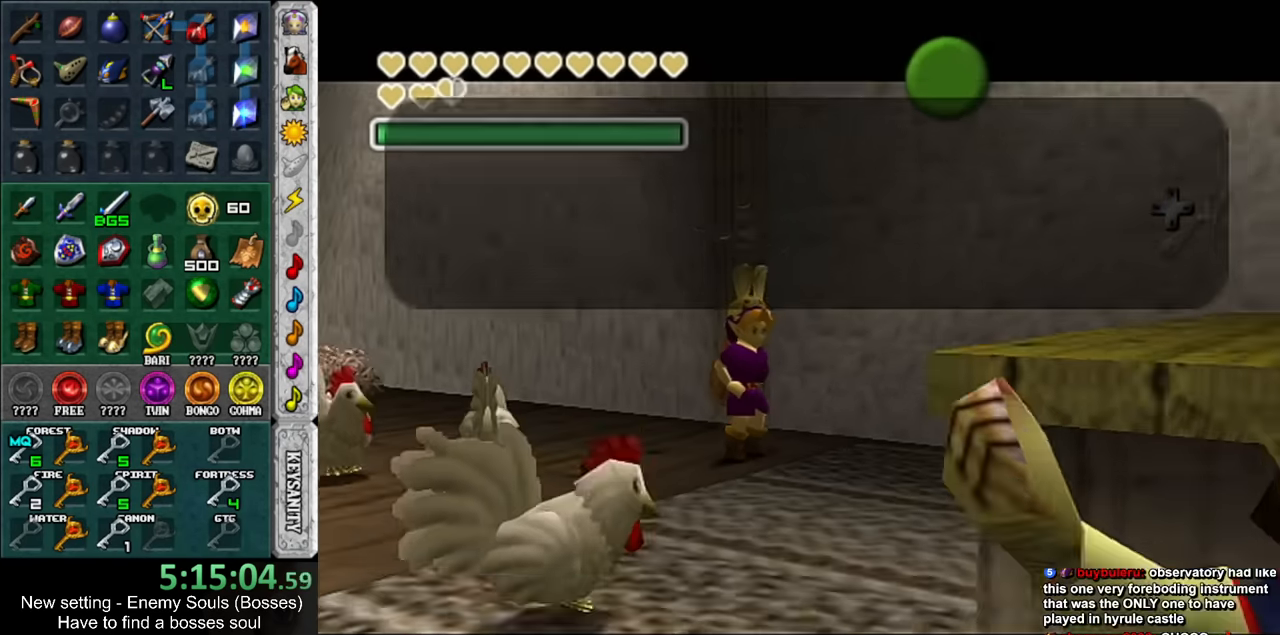
{"buttons": ["A", "B"], "left_stick": "left", "right_stick": "center", "events": [[66, "A", "up"], [66, "B", "up"], [66, "left_stick", "left"], [166, "A", "down"], [166, "B", "down"], [216, "A", "up"], [216, "B", "up"], [316, "A", "down"], [316, "B", "down"], [383, "A", "up"], [383, "B", "up"], [450, "A", "down"], [450, "B", "down"]]}
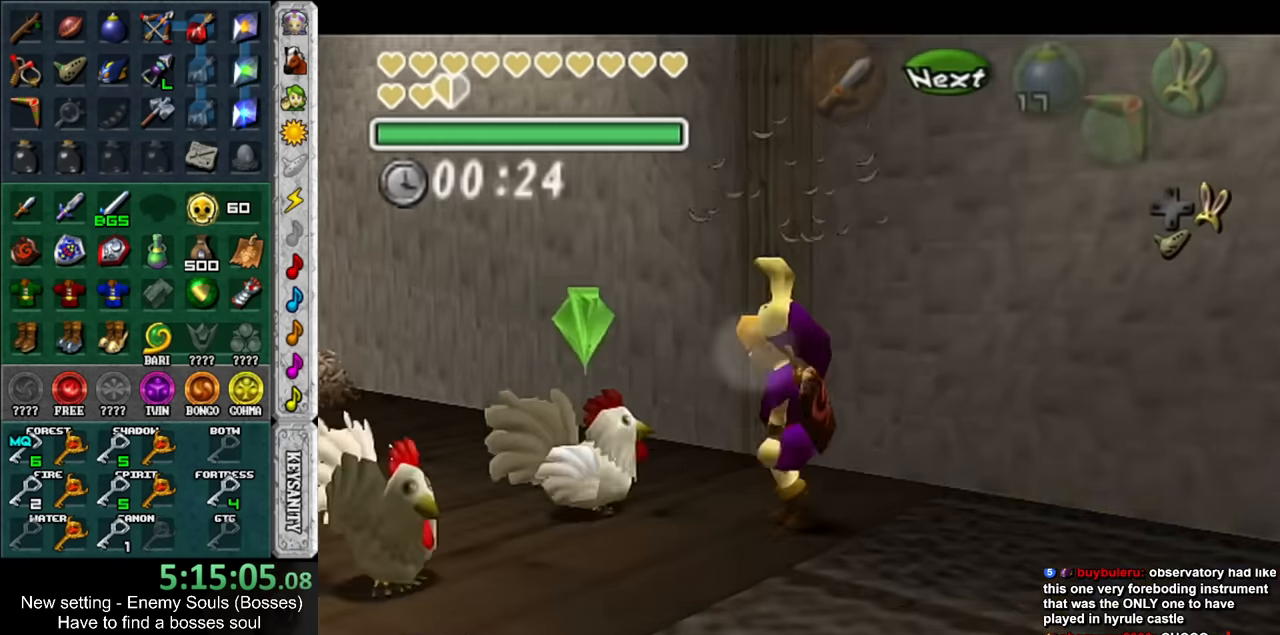
{"buttons": [], "left_stick": "up-left", "right_stick": "center", "events": [[33, "A", "up"], [33, "B", "up"], [383, "left_stick", "up-left"]]}
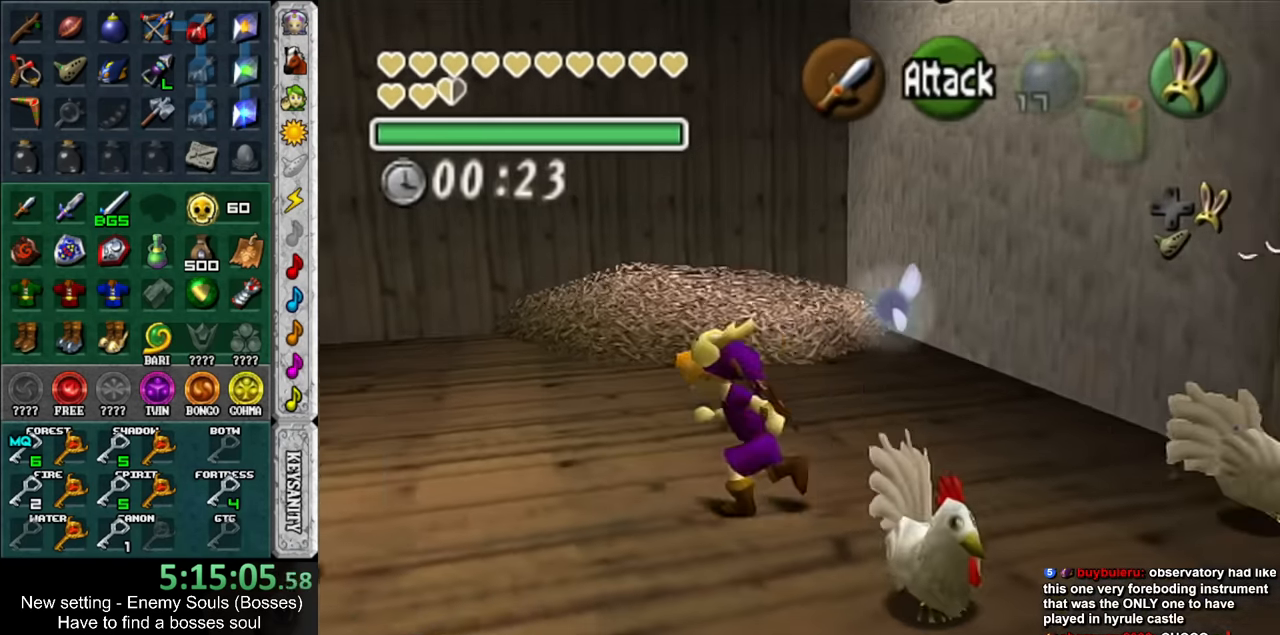
{"buttons": [], "left_stick": "down-left", "right_stick": "center", "events": [[350, "left_stick", "left"], [466, "left_stick", "down-left"]]}
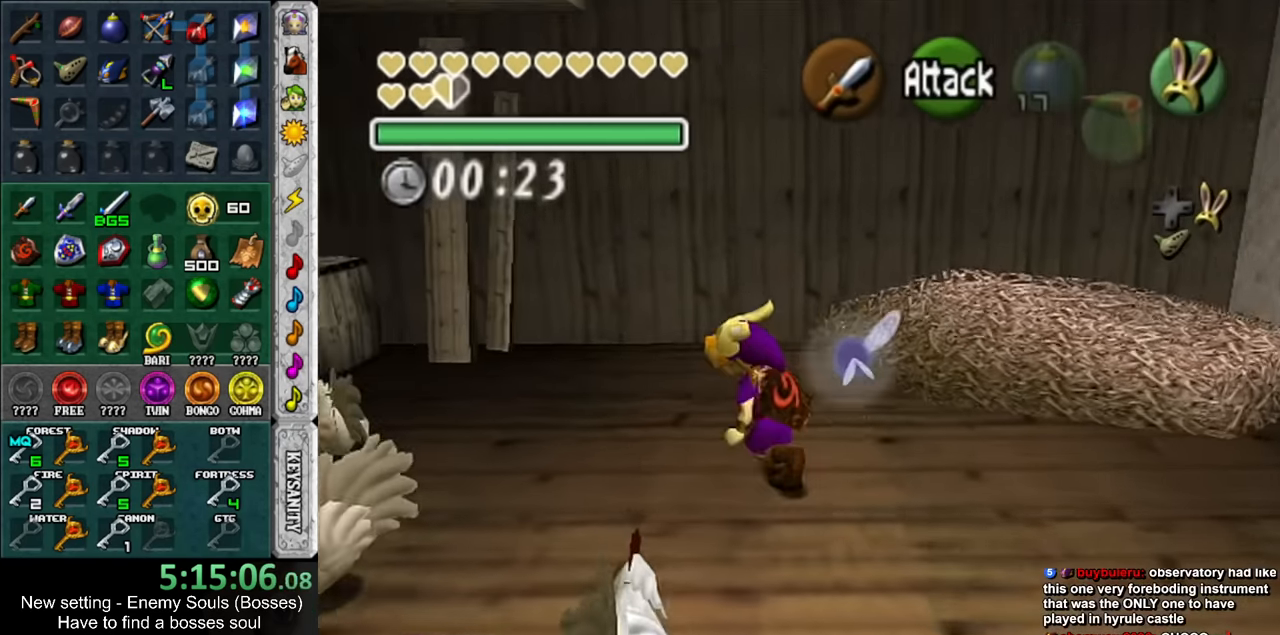
{"buttons": ["A"], "left_stick": "center", "right_stick": "center", "events": [[150, "A", "down"], [217, "A", "up"], [250, "left_stick", "center"], [317, "A", "down"], [383, "A", "up"], [467, "A", "down"]]}
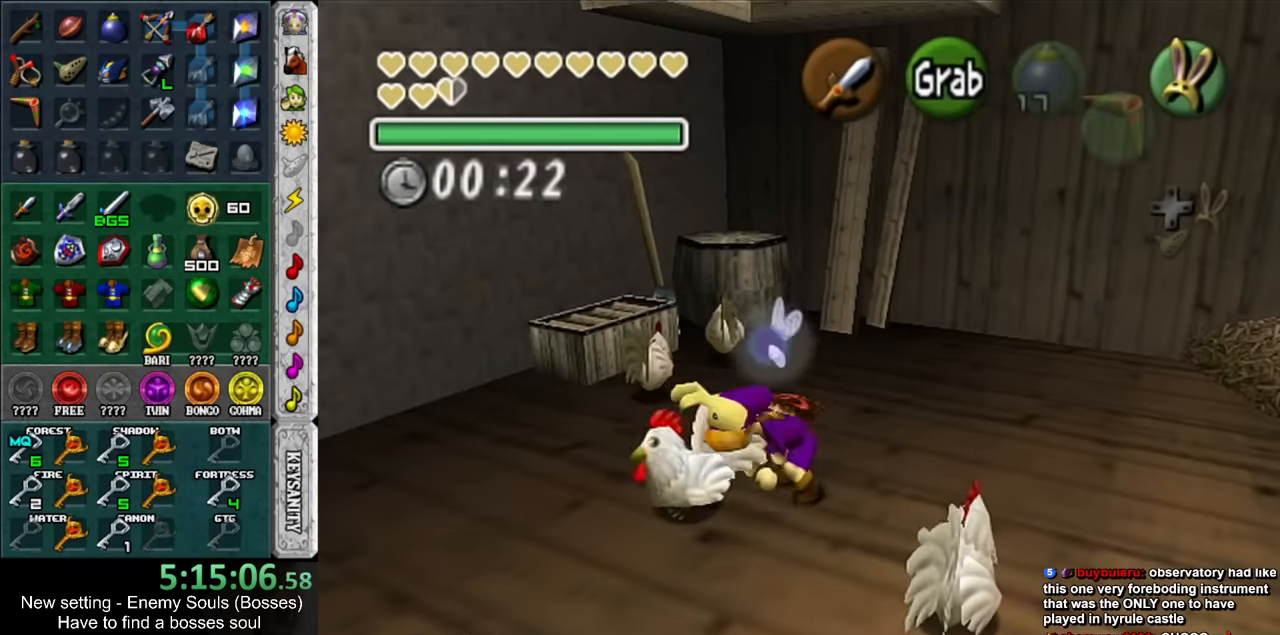
{"buttons": [], "left_stick": "up", "right_stick": "center", "events": [[67, "A", "up"], [317, "R1", "down"], [417, "left_stick", "up"], [467, "R1", "up"]]}
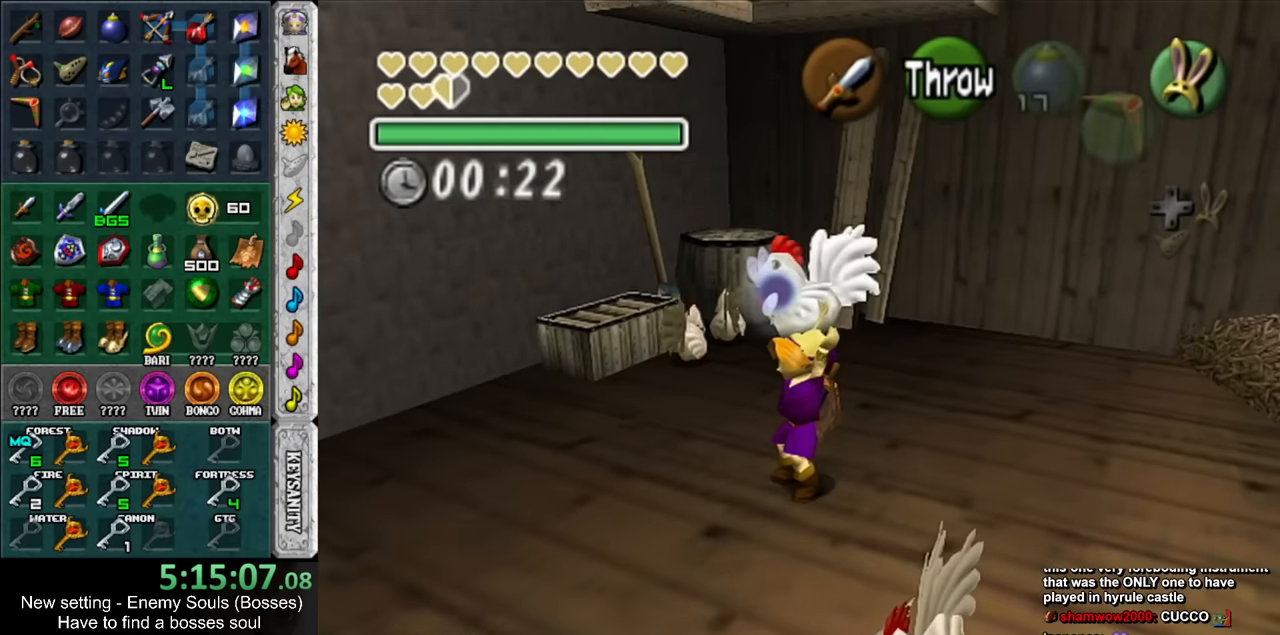
{"buttons": ["A"], "left_stick": "center", "right_stick": "center", "events": [[433, "A", "down"], [500, "left_stick", "center"]]}
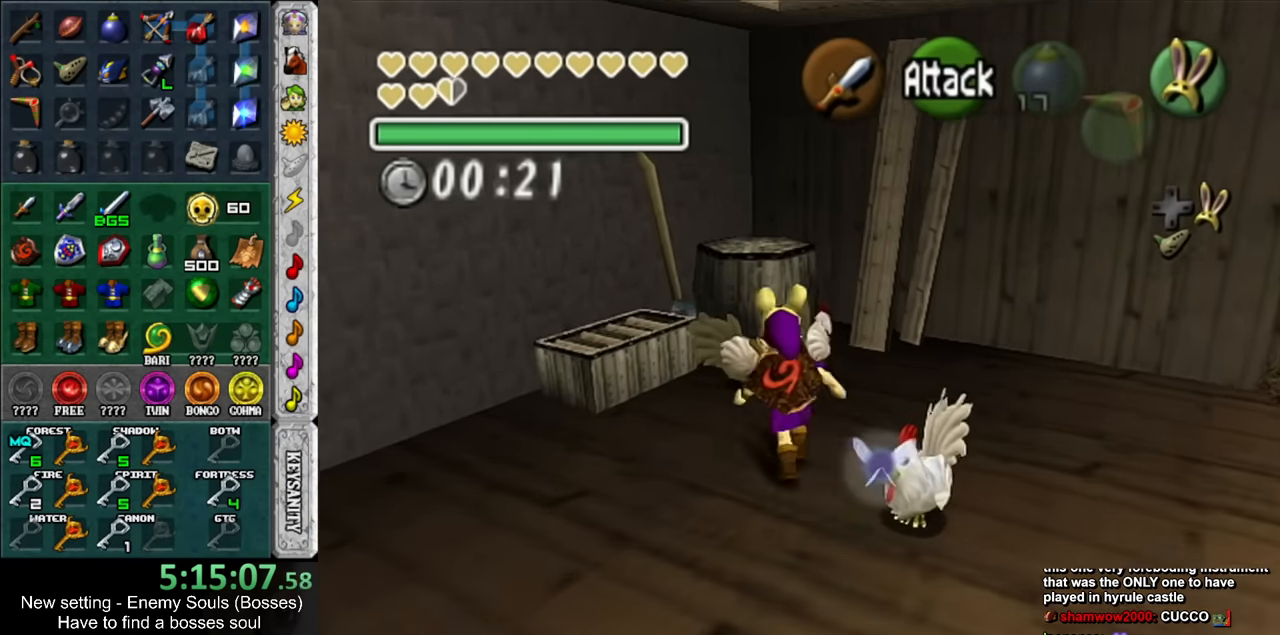
{"buttons": [], "left_stick": "center", "right_stick": "center", "events": [[33, "A", "up"], [100, "A", "down"], [167, "A", "up"], [250, "A", "down"], [317, "A", "up"], [400, "A", "down"], [500, "A", "up"]]}
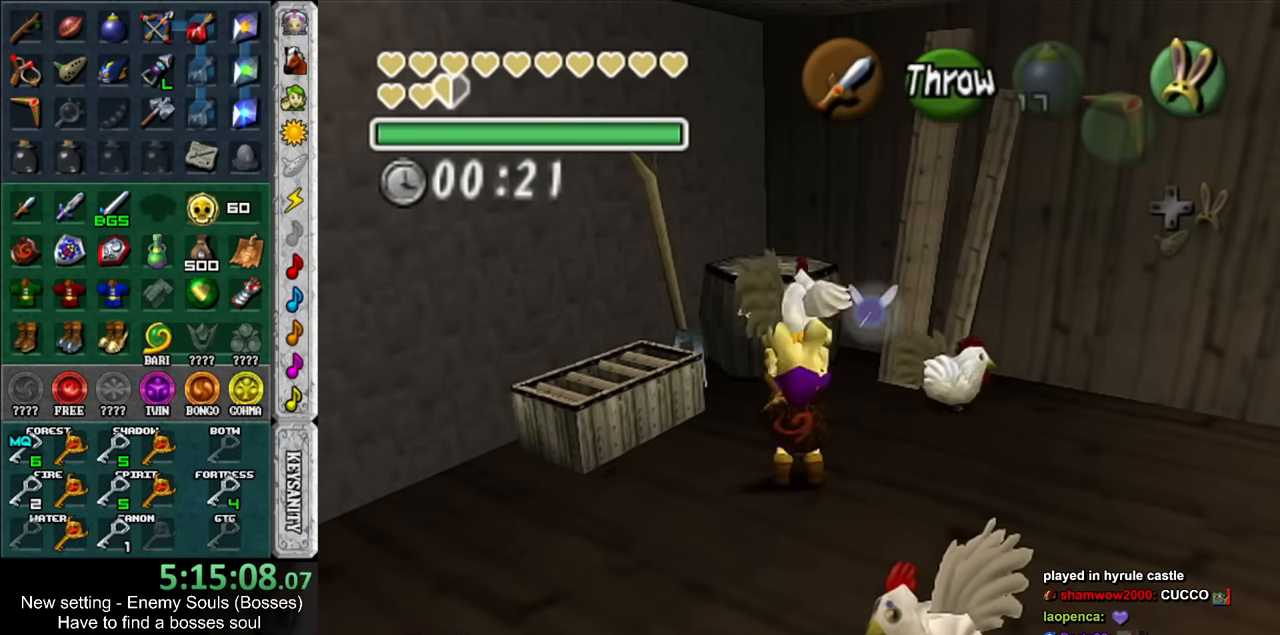
{"buttons": [], "left_stick": "up-right", "right_stick": "center", "events": [[100, "R1", "down"], [250, "R1", "up"], [250, "left_stick", "up-right"]]}
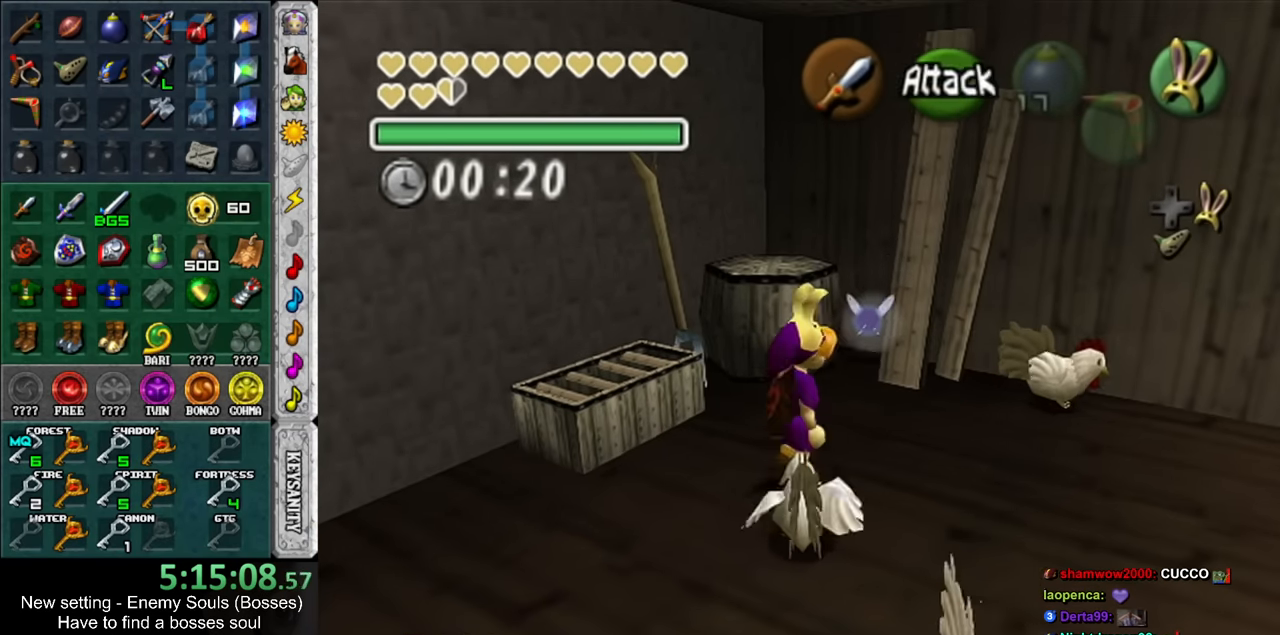
{"buttons": ["A"], "left_stick": "center", "right_stick": "center", "events": [[183, "A", "down"], [250, "A", "up"], [250, "left_stick", "center"], [350, "A", "down"], [417, "A", "up"], [500, "A", "down"]]}
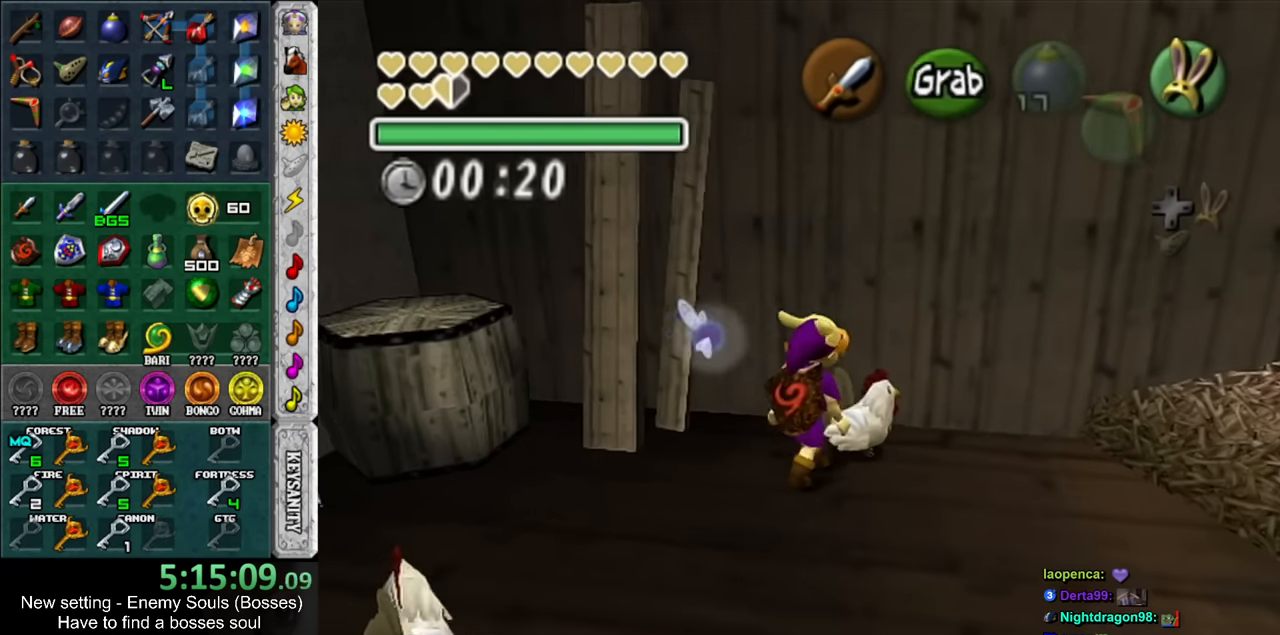
{"buttons": ["R1"], "left_stick": "center", "right_stick": "center", "events": [[67, "A", "up"], [383, "R1", "down"]]}
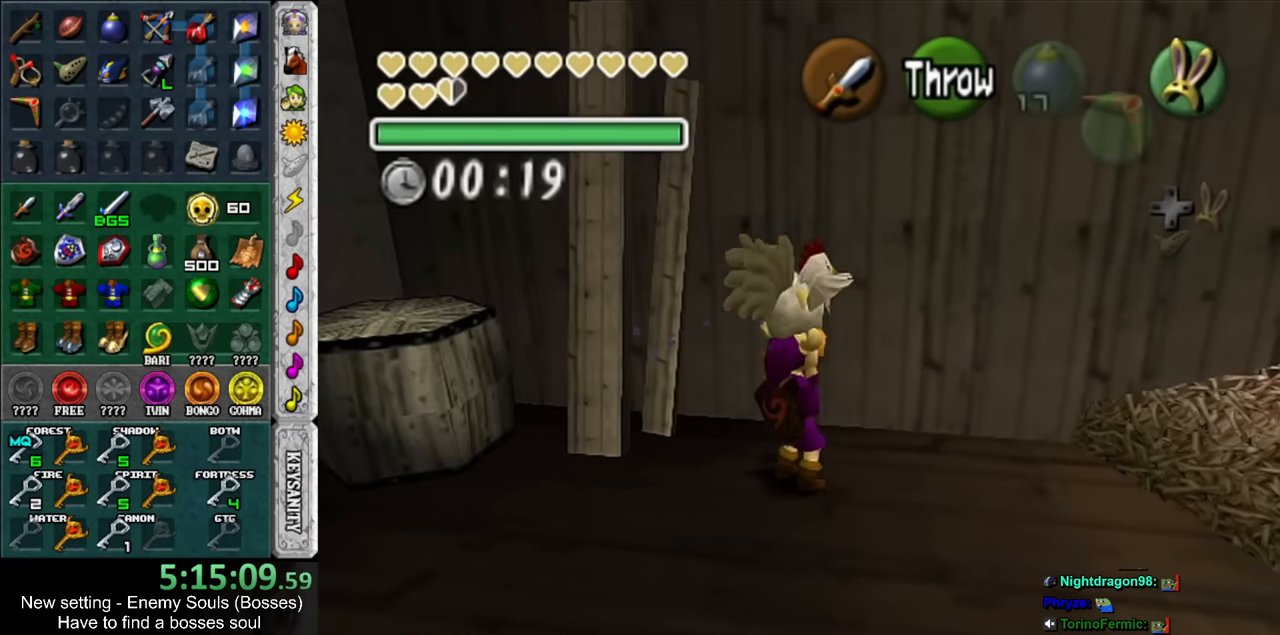
{"buttons": ["R1"], "left_stick": "down", "right_stick": "center", "events": [[33, "R1", "up"], [150, "left_stick", "down"], [500, "R1", "down"]]}
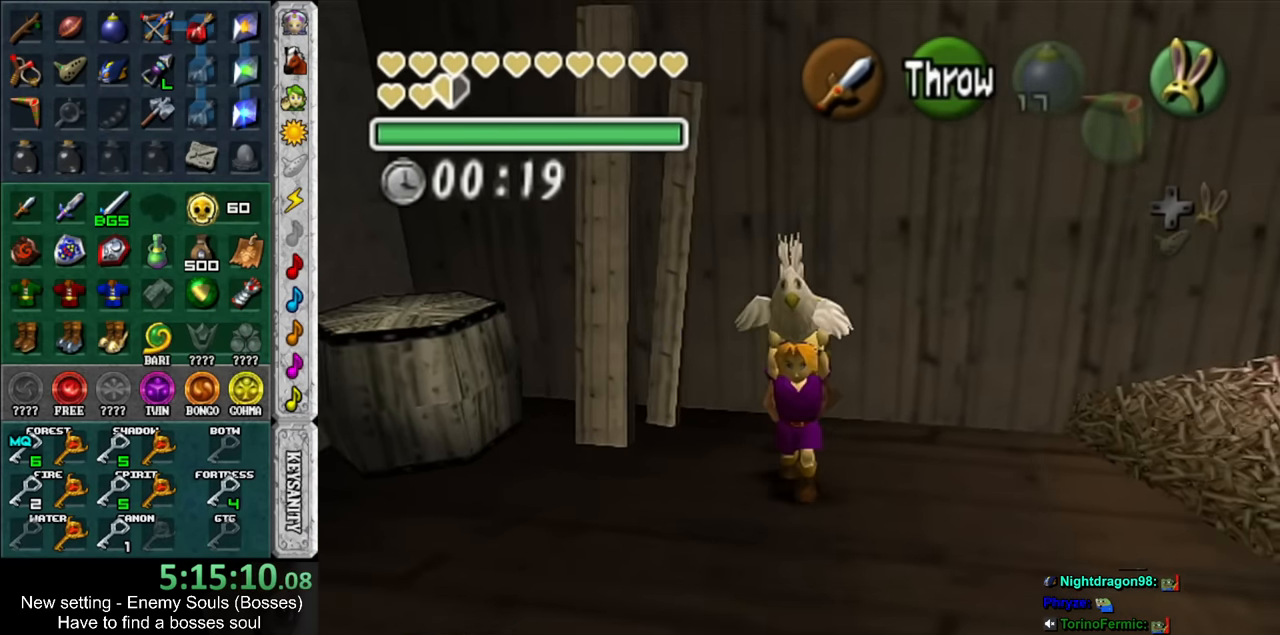
{"buttons": [], "left_stick": "down", "right_stick": "center", "events": [[33, "left_stick", "center"], [133, "R1", "up"], [217, "left_stick", "down"]]}
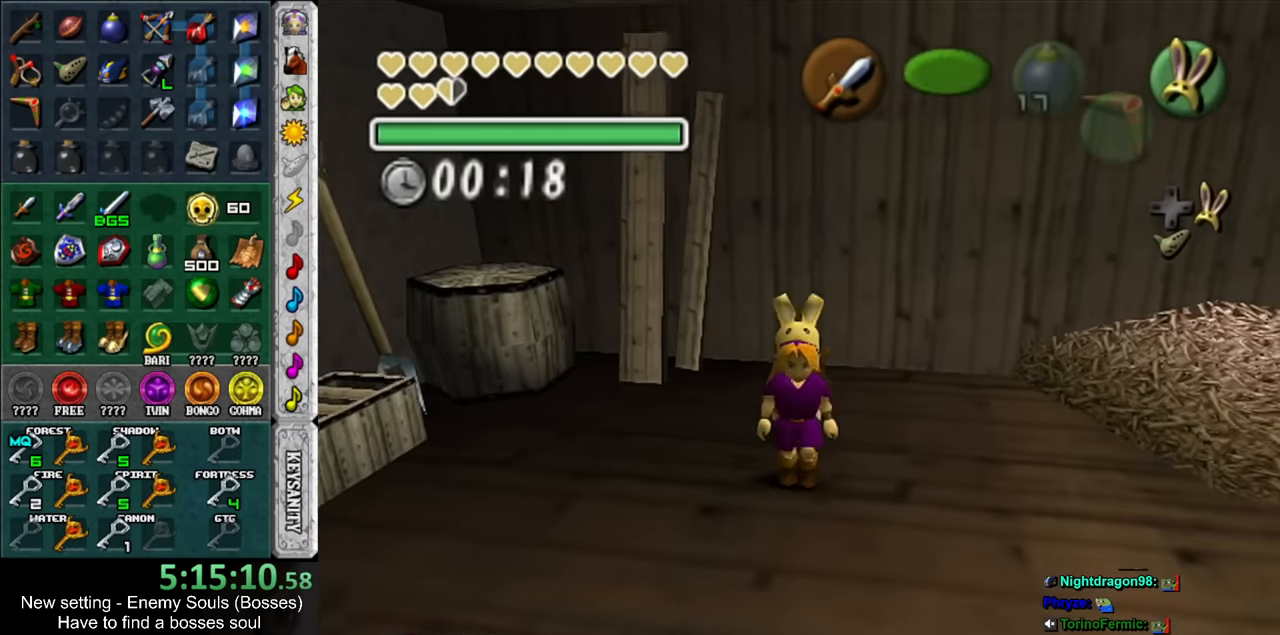
{"buttons": [], "left_stick": "center", "right_stick": "center", "events": [[350, "left_stick", "center"]]}
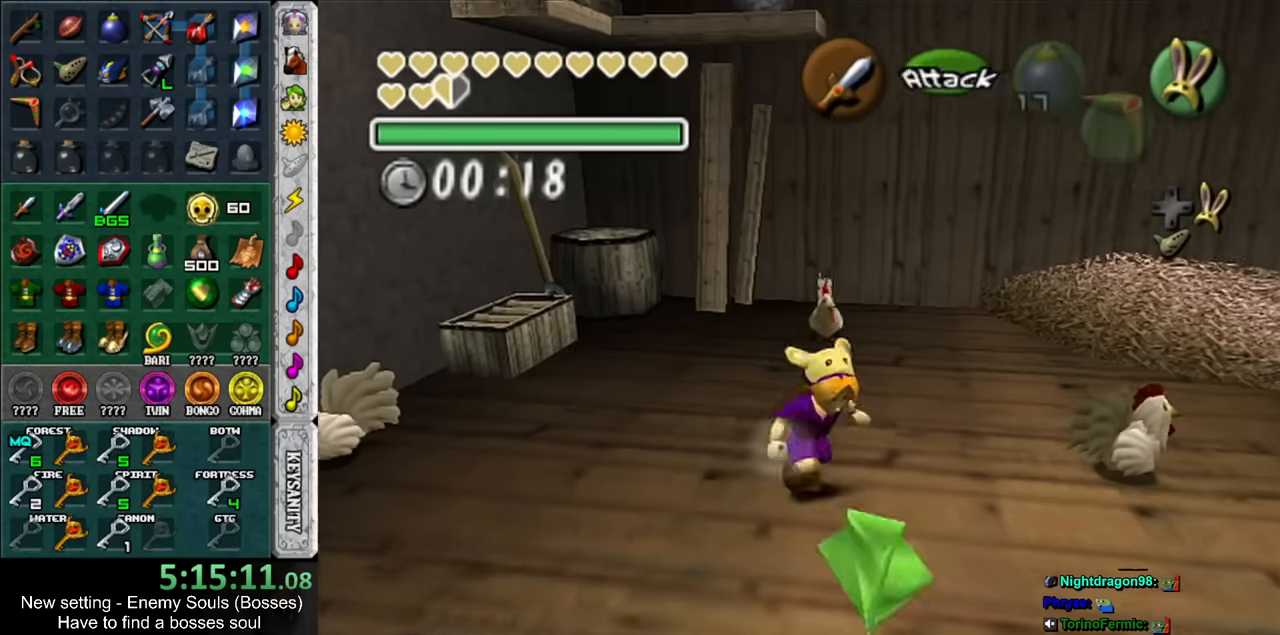
{"buttons": [], "left_stick": "up-right", "right_stick": "center", "events": [[100, "left_stick", "down-right"], [383, "left_stick", "up-right"]]}